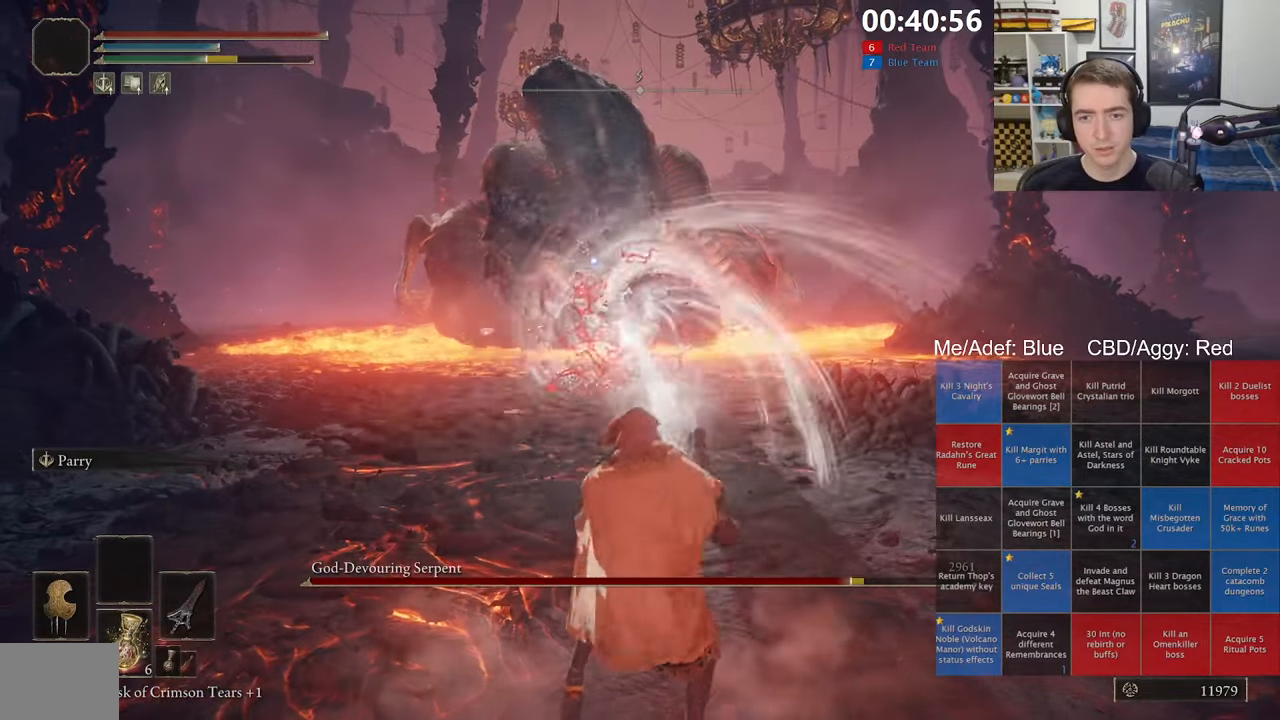
Gameplay with a controller (Xbox layout); each line is a JSON object with the inputs held at the frame after it. "events" lists button and stick changes between this image and that frame as [ms after this image, input, new state], when the widget could be followed in between. Not read: START.
{"buttons": ["L1"], "left_stick": "center", "right_stick": "center", "events": [[466, "left_stick", "center"]]}
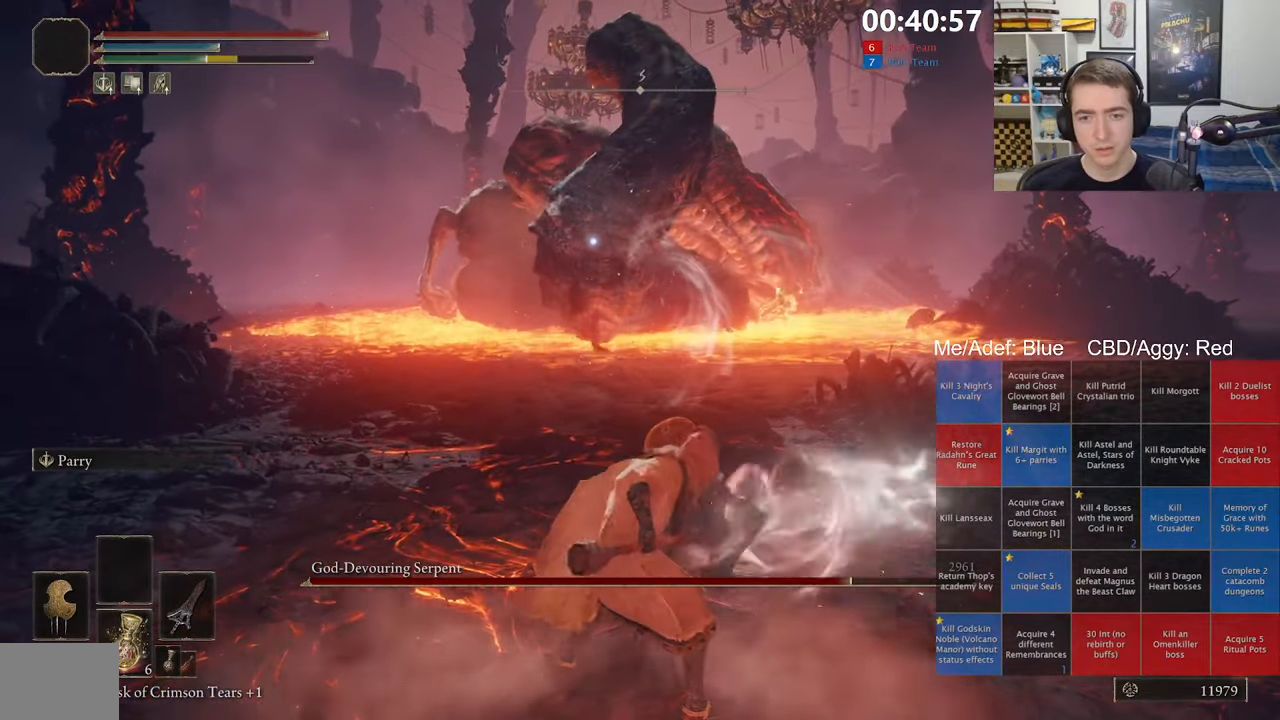
{"buttons": [], "left_stick": "down", "right_stick": "center", "events": [[433, "L1", "up"], [500, "left_stick", "down"]]}
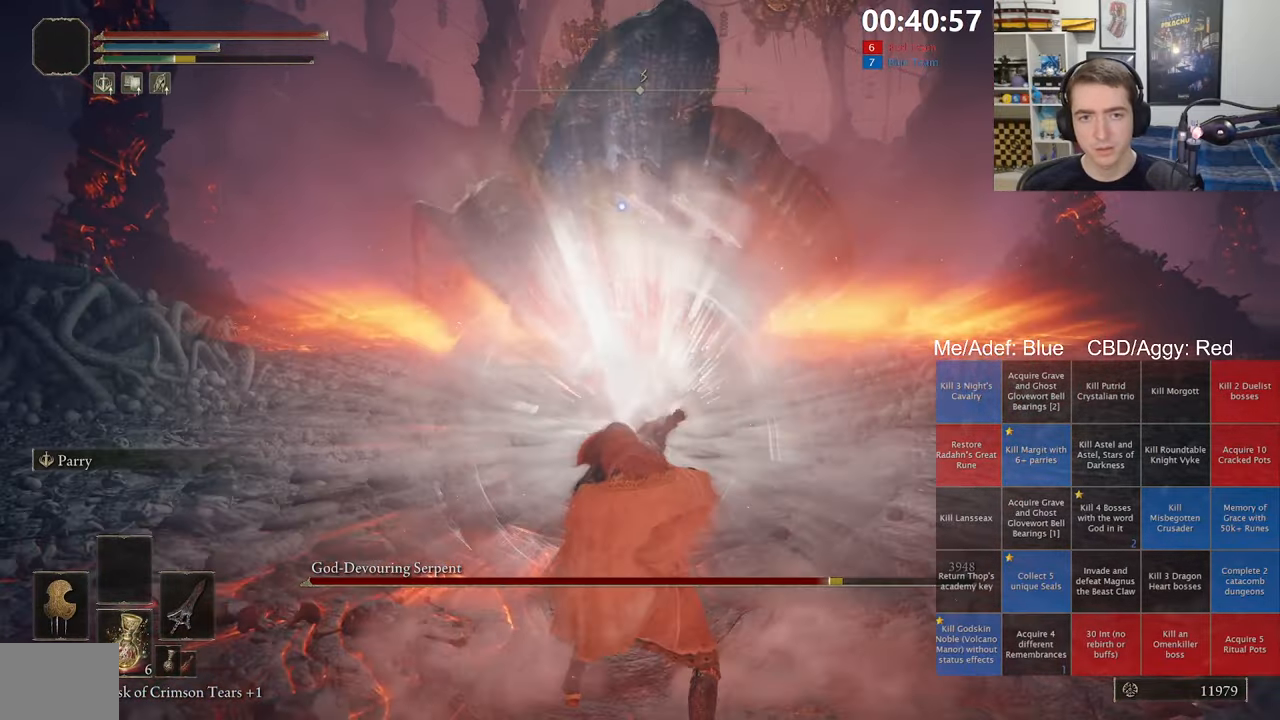
{"buttons": [], "left_stick": "down", "right_stick": "center", "events": []}
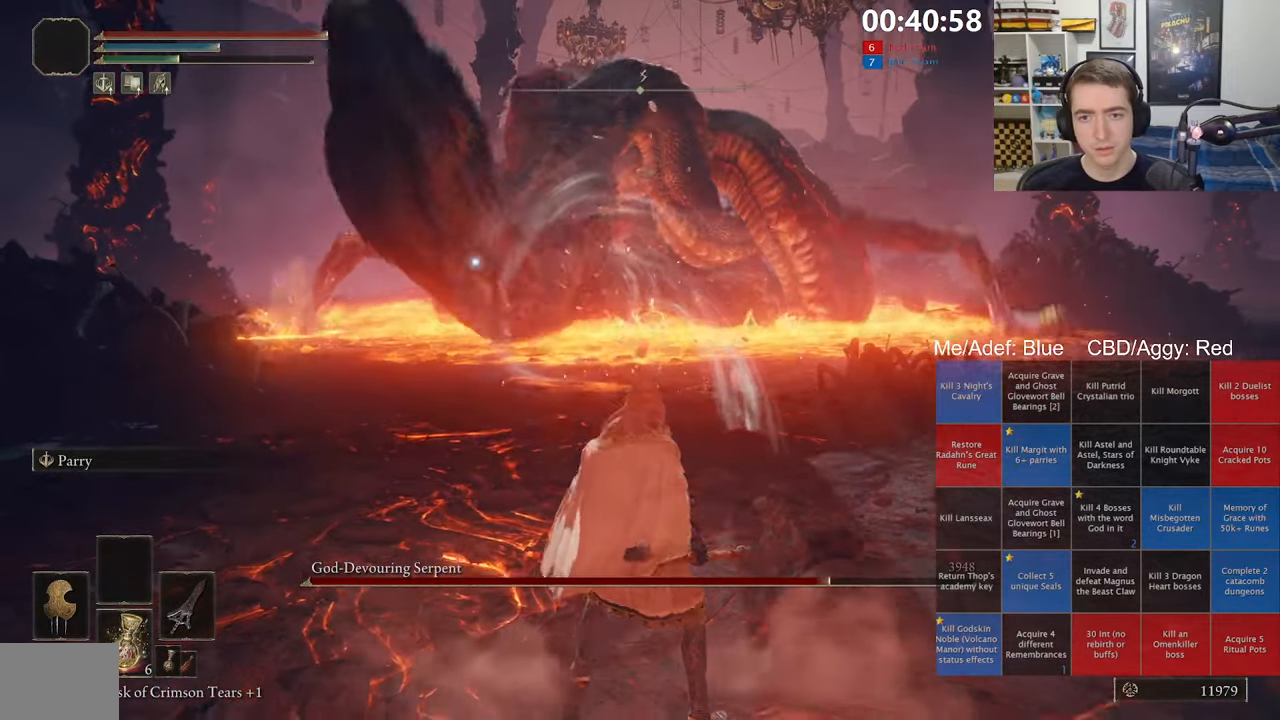
{"buttons": [], "left_stick": "down-right", "right_stick": "center", "events": [[216, "left_stick", "down-right"]]}
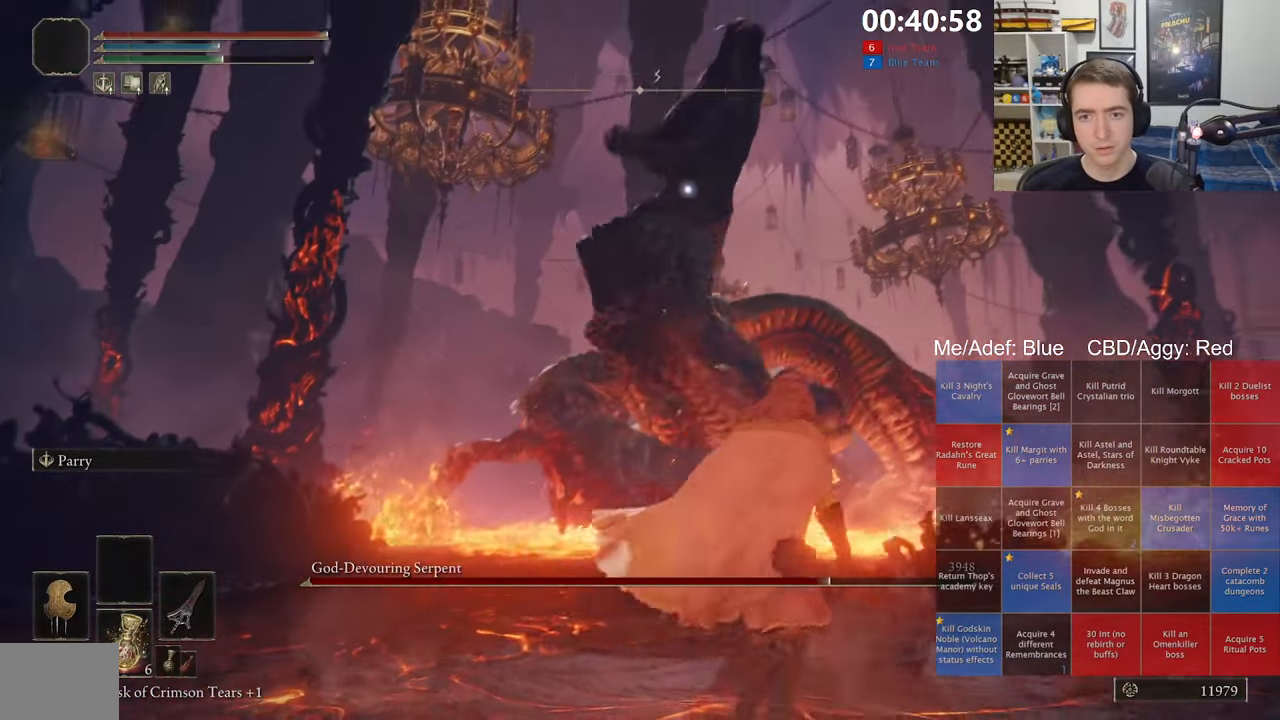
{"buttons": [], "left_stick": "down-left", "right_stick": "center", "events": [[33, "left_stick", "down"], [333, "left_stick", "down-left"]]}
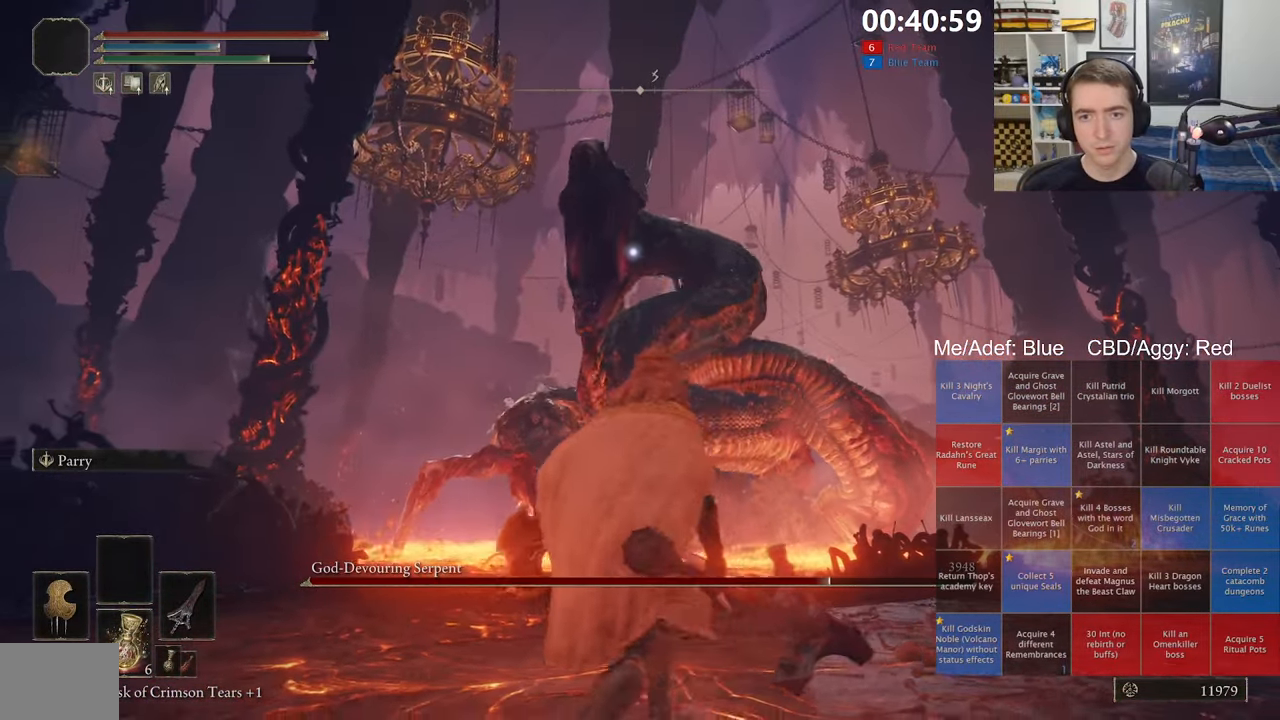
{"buttons": ["B"], "left_stick": "down-left", "right_stick": "center", "events": [[416, "B", "down"]]}
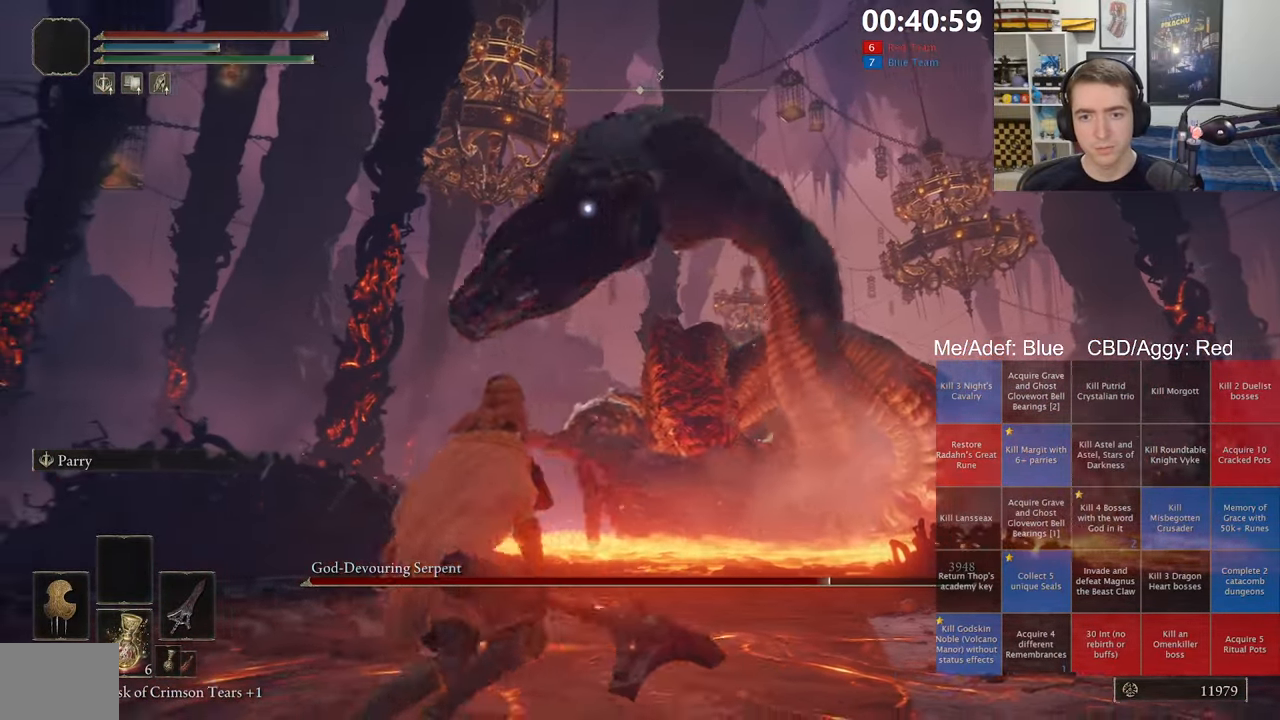
{"buttons": [], "left_stick": "down-right", "right_stick": "center", "events": [[16, "B", "up"], [250, "left_stick", "down"], [350, "left_stick", "down-right"]]}
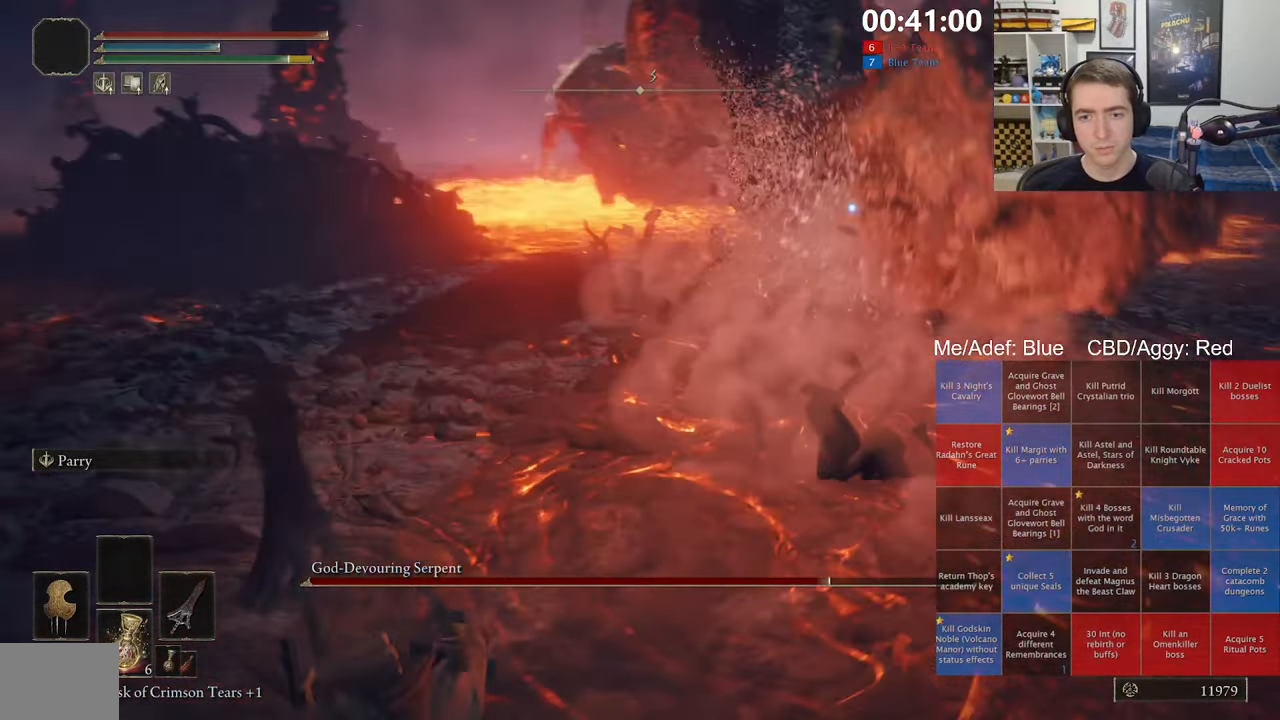
{"buttons": ["L1", "R1"], "left_stick": "center", "right_stick": "center", "events": [[33, "L1", "down"], [100, "left_stick", "right"], [266, "left_stick", "center"], [400, "R1", "down"]]}
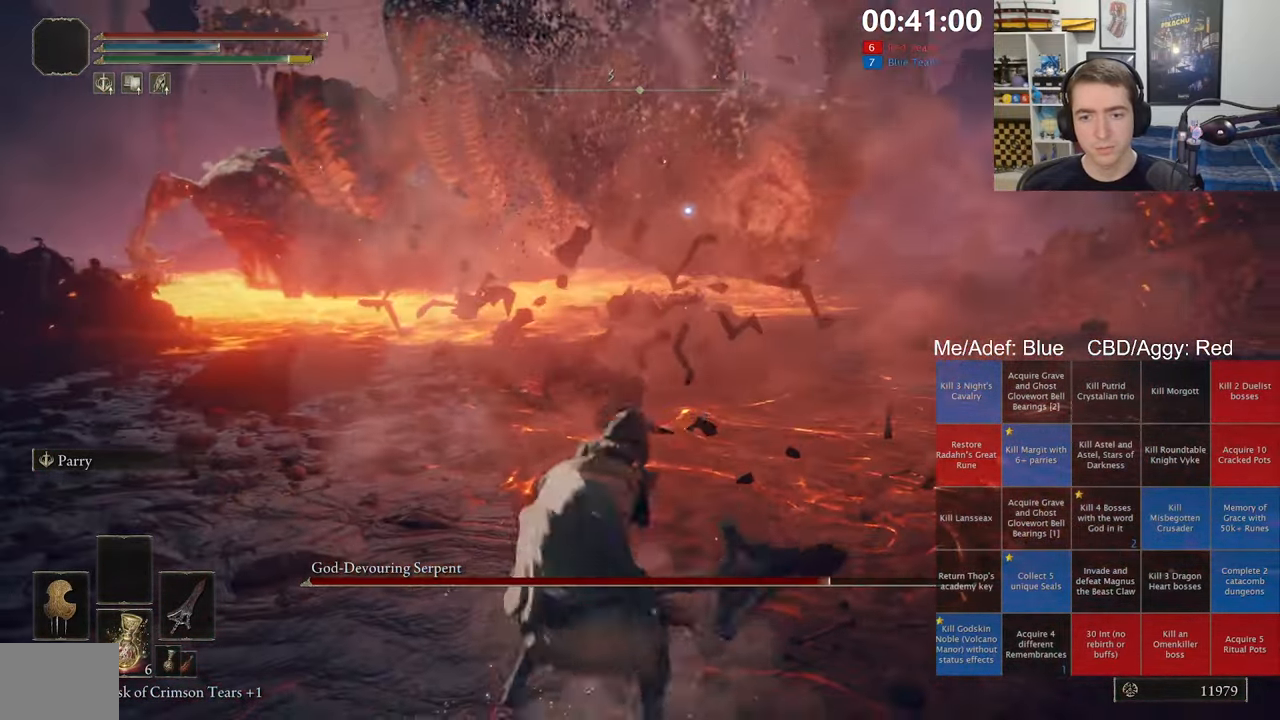
{"buttons": ["L1"], "left_stick": "center", "right_stick": "center", "events": [[33, "R1", "up"]]}
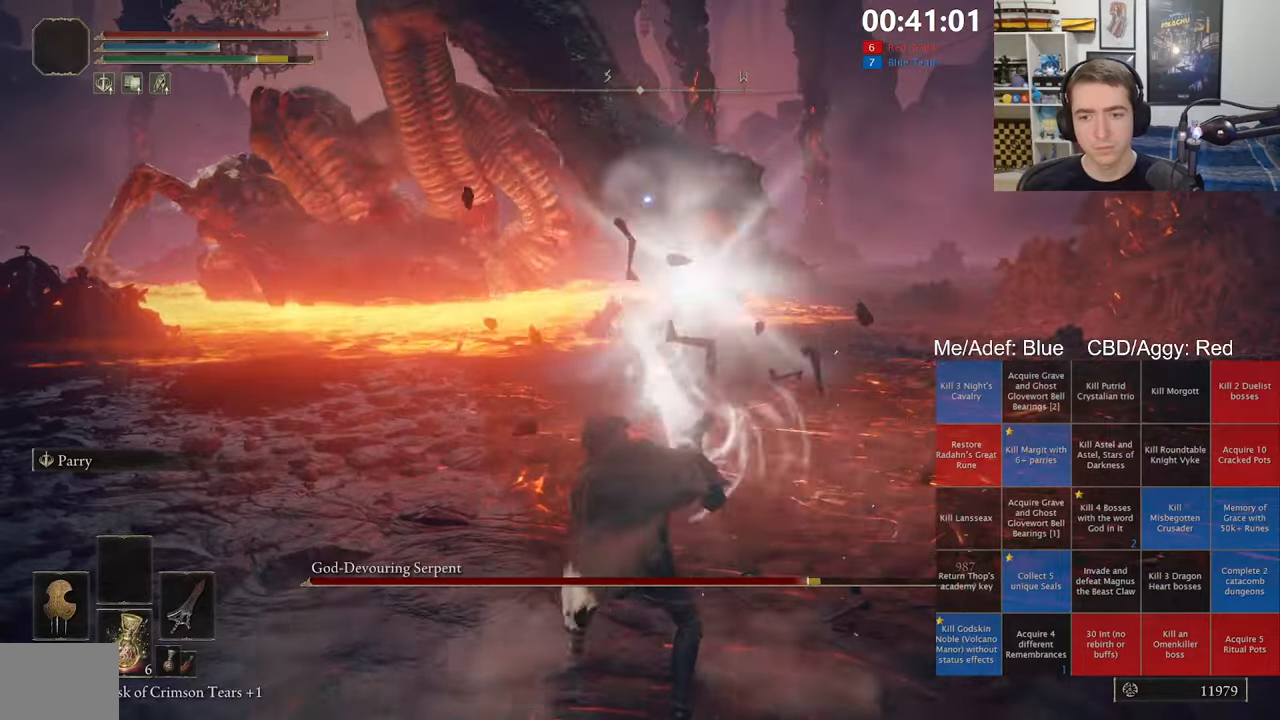
{"buttons": ["L1"], "left_stick": "center", "right_stick": "center", "events": [[233, "R1", "down"], [367, "R1", "up"]]}
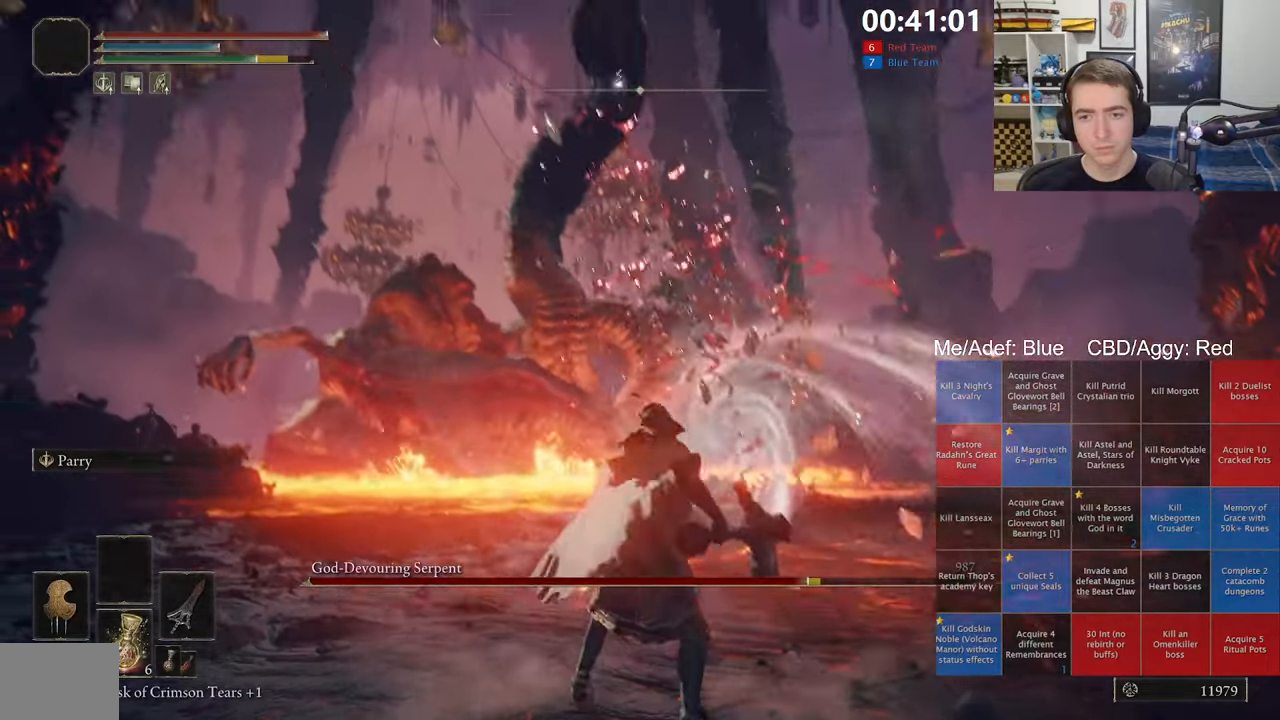
{"buttons": [], "left_stick": "up", "right_stick": "center", "events": [[200, "left_stick", "up"], [267, "right_stick", "down-left"], [283, "R3", "down"], [333, "L1", "up"], [400, "R3", "up"], [433, "right_stick", "center"]]}
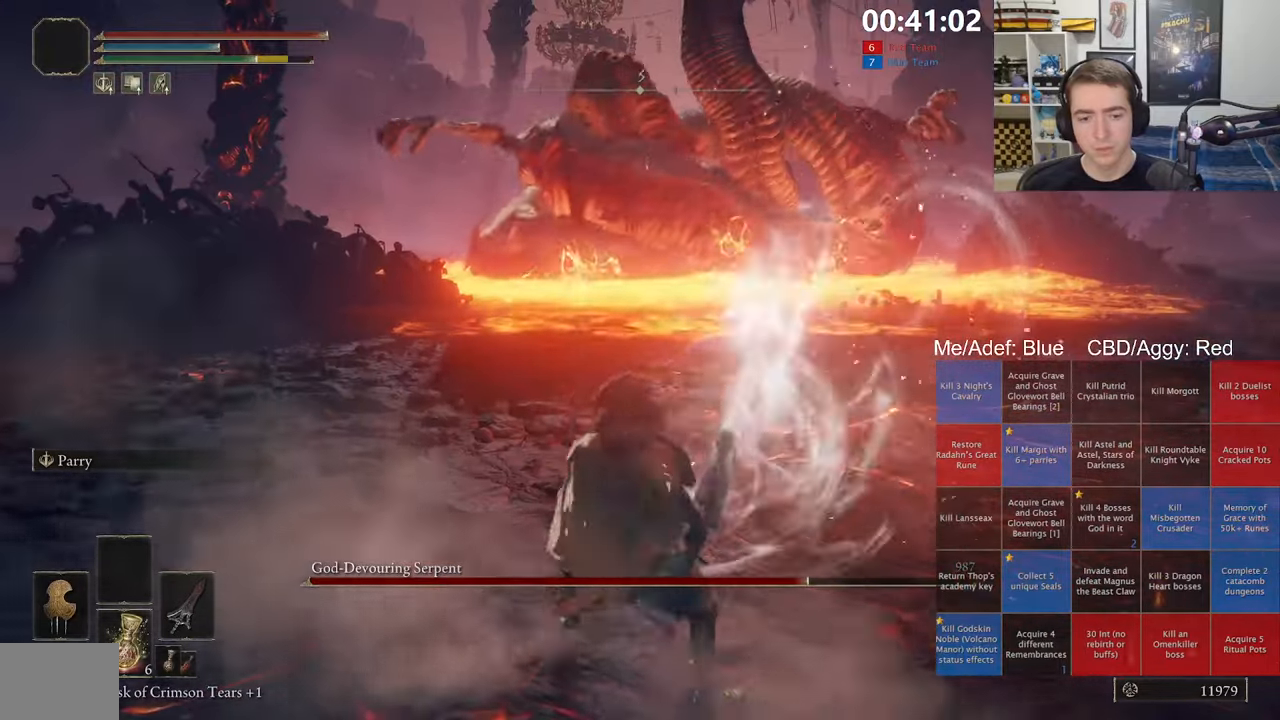
{"buttons": [], "left_stick": "up-right", "right_stick": "center", "events": [[233, "DPAD_DOWN", "down"], [317, "DPAD_DOWN", "up"], [400, "DPAD_DOWN", "down"], [417, "left_stick", "up-right"], [483, "DPAD_DOWN", "up"]]}
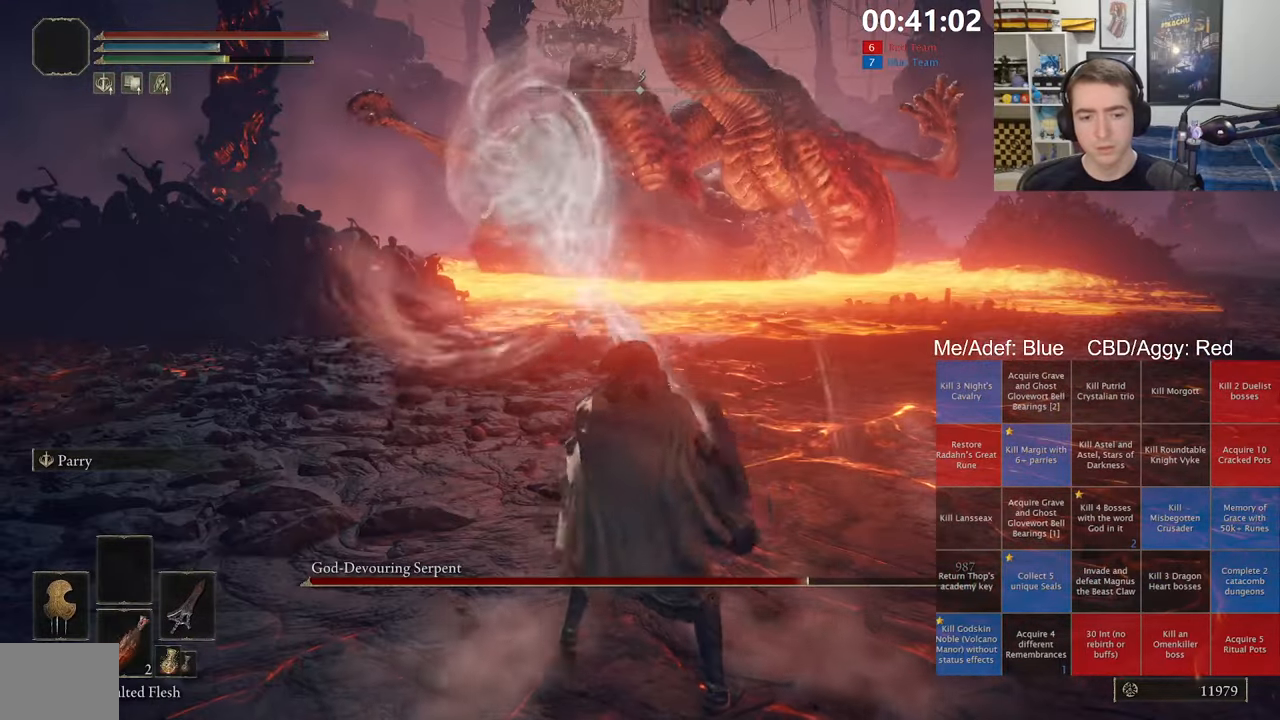
{"buttons": [], "left_stick": "right", "right_stick": "center", "events": [[50, "X", "down"], [150, "X", "up"], [283, "left_stick", "right"]]}
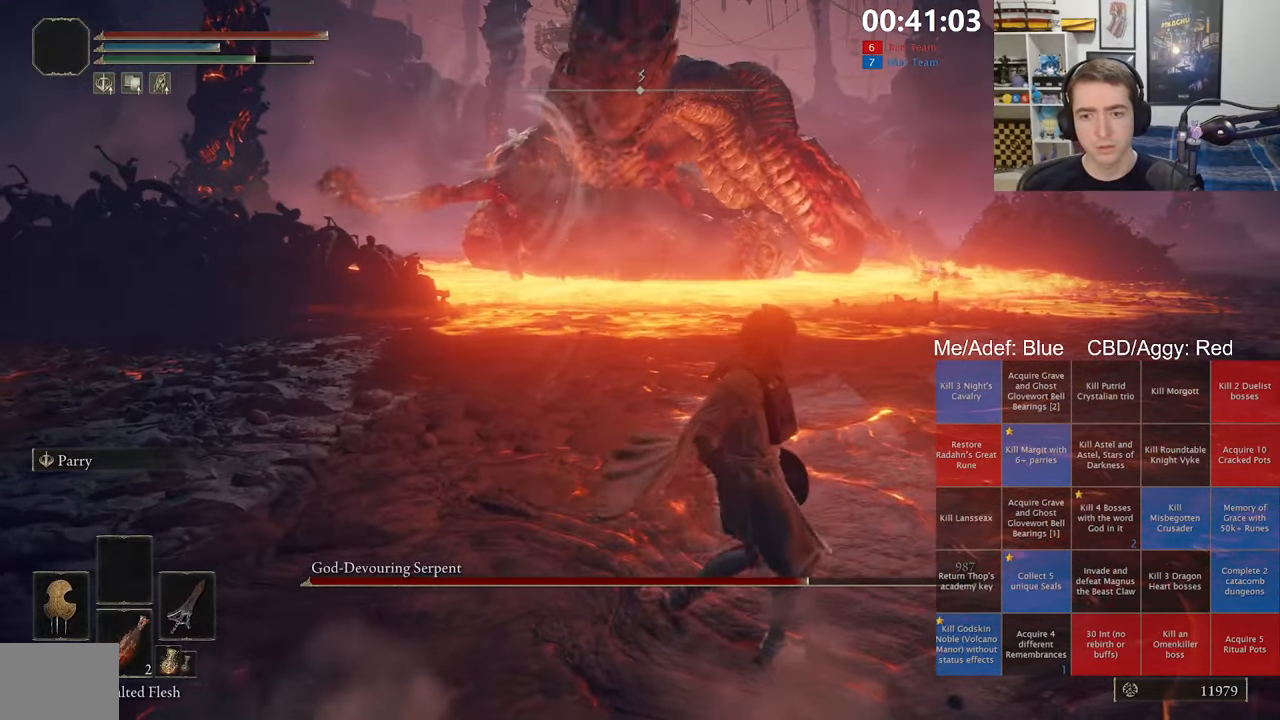
{"buttons": [], "left_stick": "down", "right_stick": "center", "events": [[117, "left_stick", "down-right"], [383, "DPAD_DOWN", "down"], [383, "left_stick", "down"], [467, "DPAD_DOWN", "up"]]}
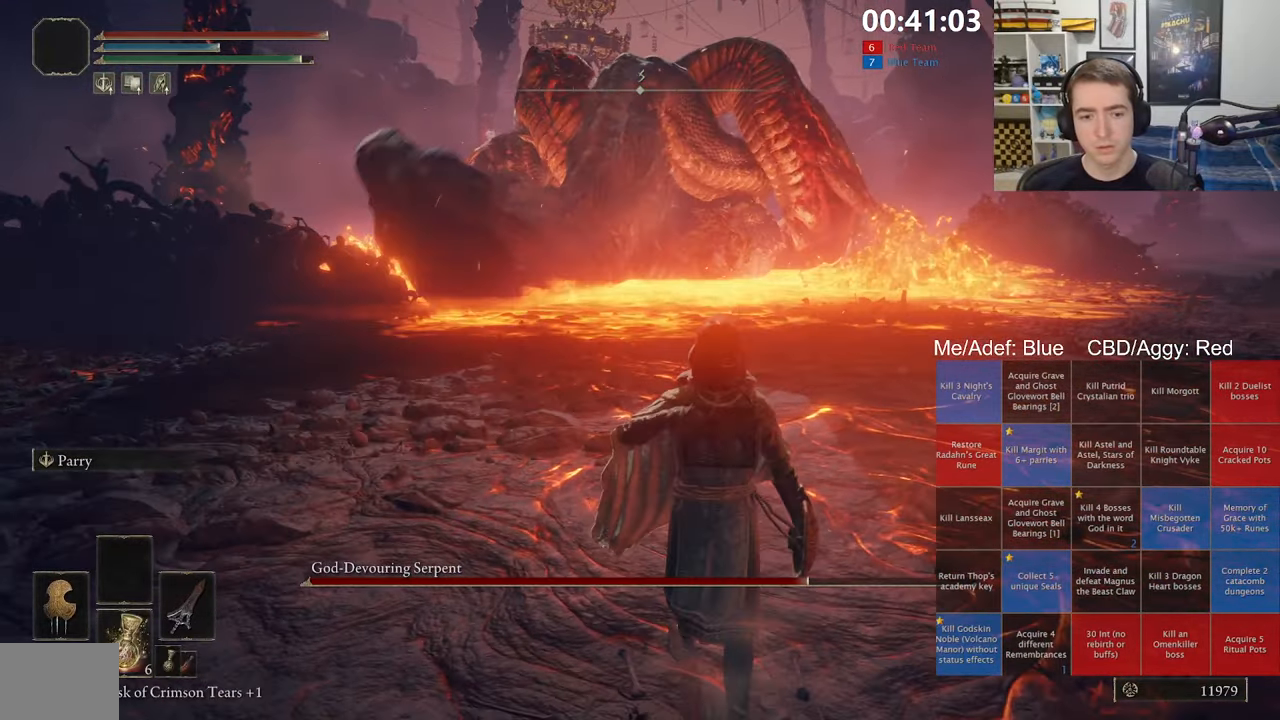
{"buttons": [], "left_stick": "left", "right_stick": "center", "events": [[150, "left_stick", "down-left"], [450, "left_stick", "left"]]}
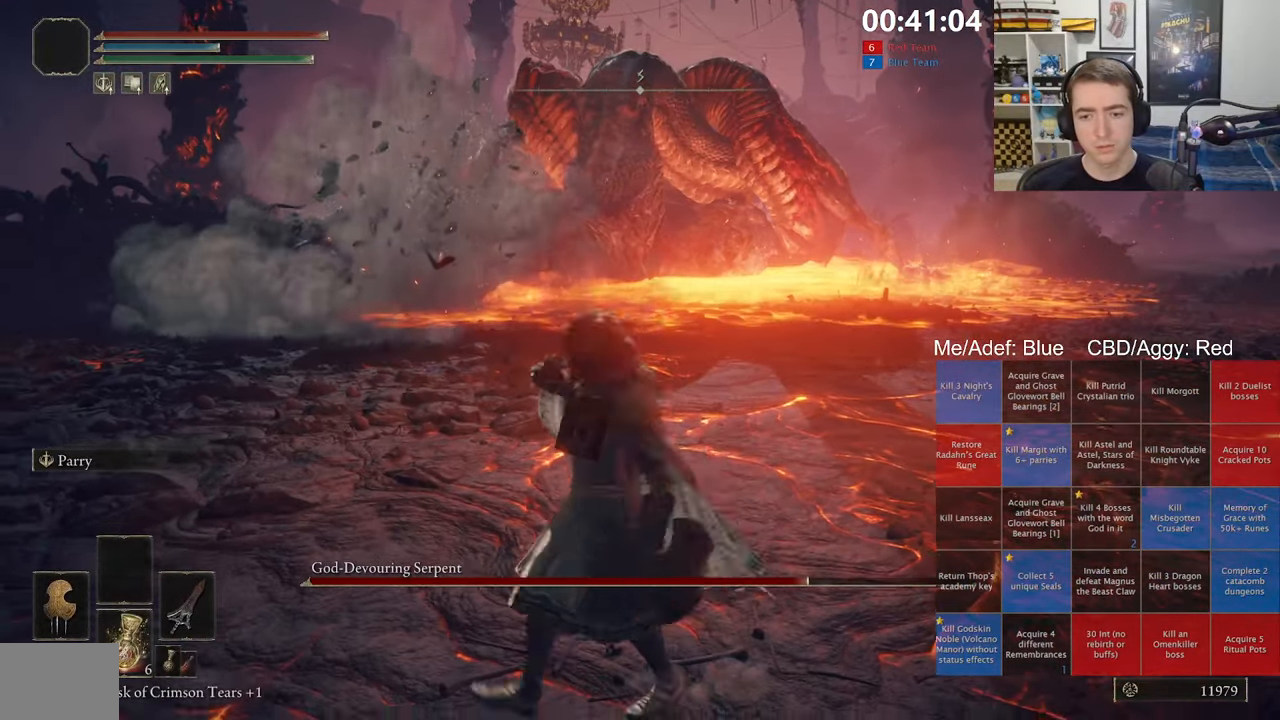
{"buttons": [], "left_stick": "left", "right_stick": "center", "events": []}
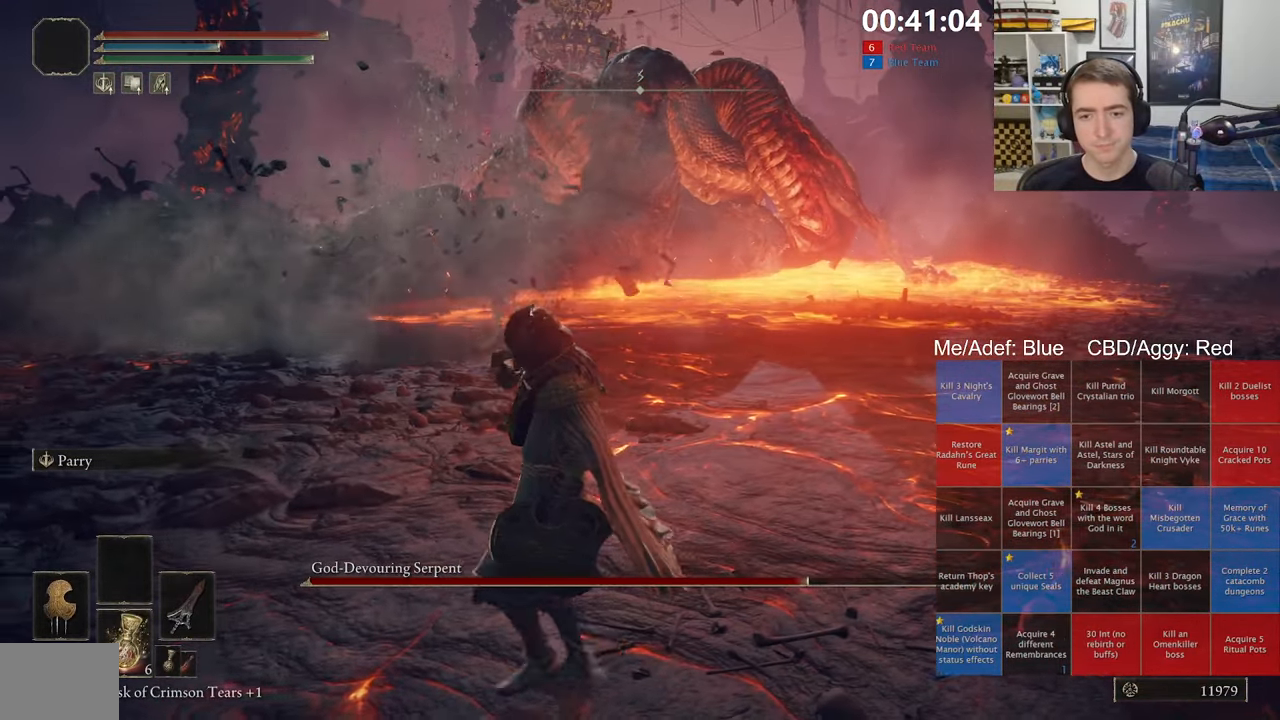
{"buttons": [], "left_stick": "up-left", "right_stick": "up-right", "events": [[150, "left_stick", "up-left"], [417, "right_stick", "up-right"]]}
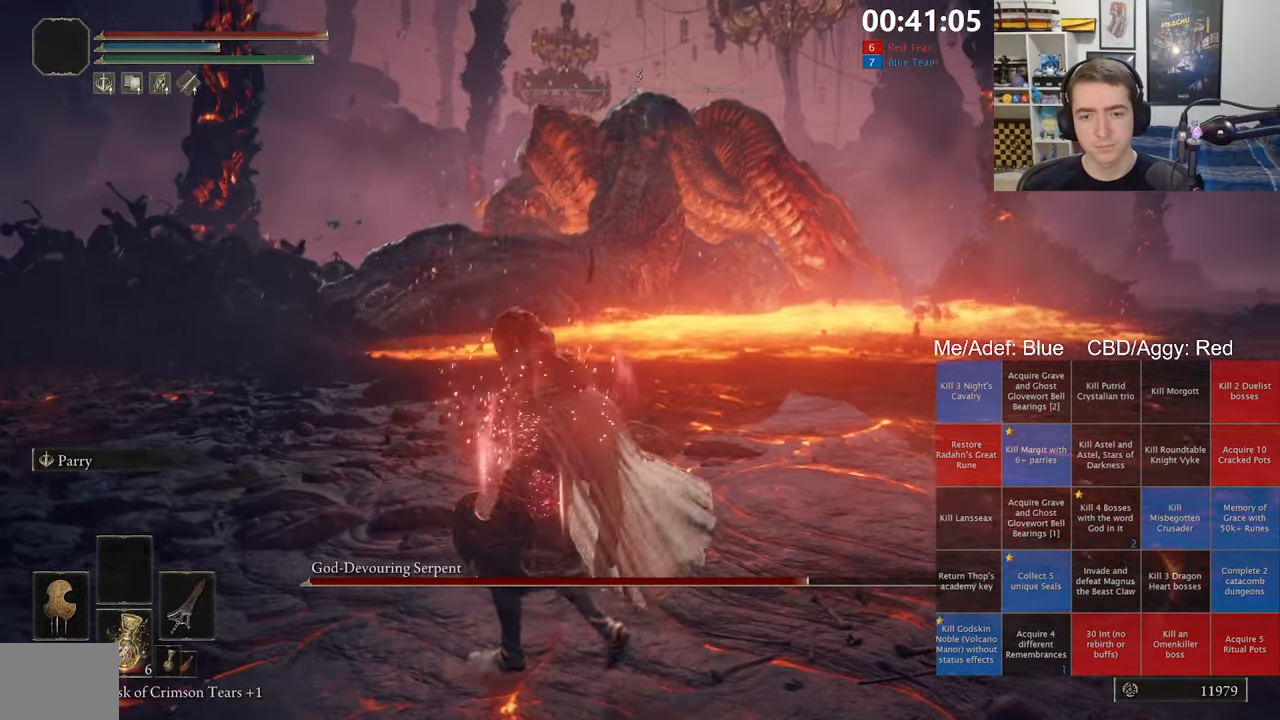
{"buttons": ["L1"], "left_stick": "up", "right_stick": "center", "events": [[17, "right_stick", "center"], [50, "L1", "down"], [217, "left_stick", "up"]]}
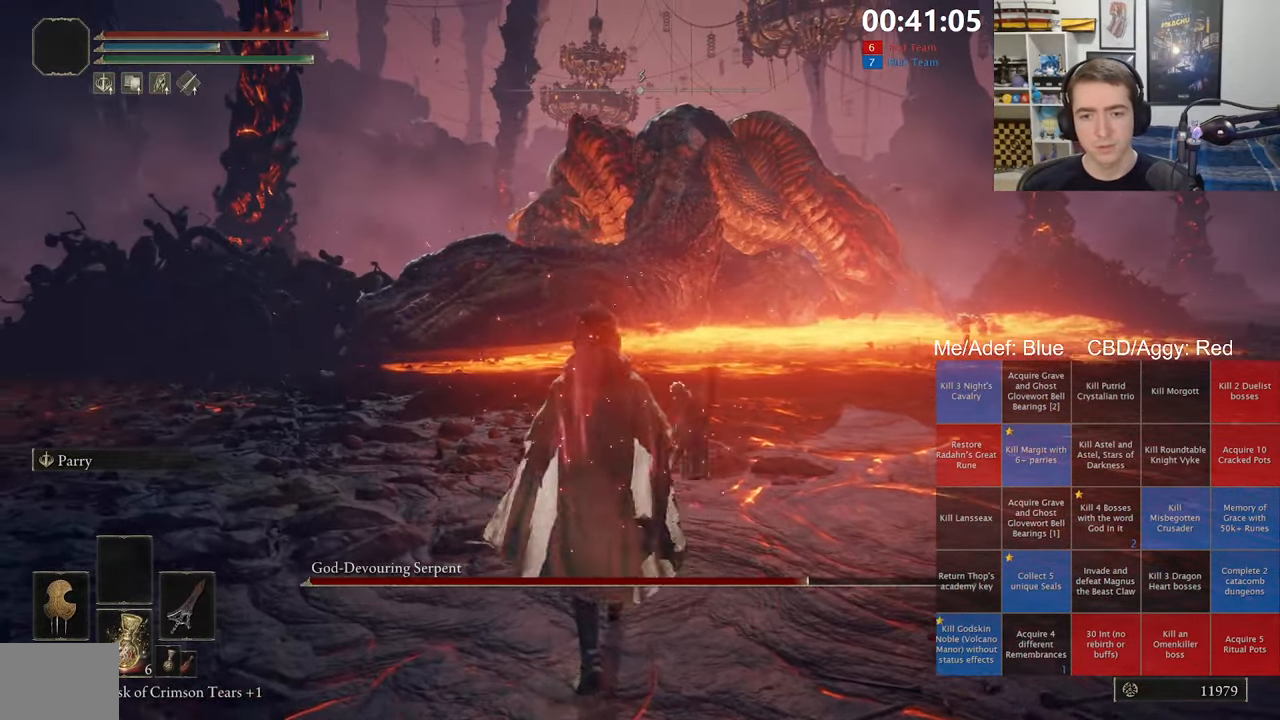
{"buttons": ["L1"], "left_stick": "up", "right_stick": "center", "events": [[233, "R1", "down"], [384, "R1", "up"]]}
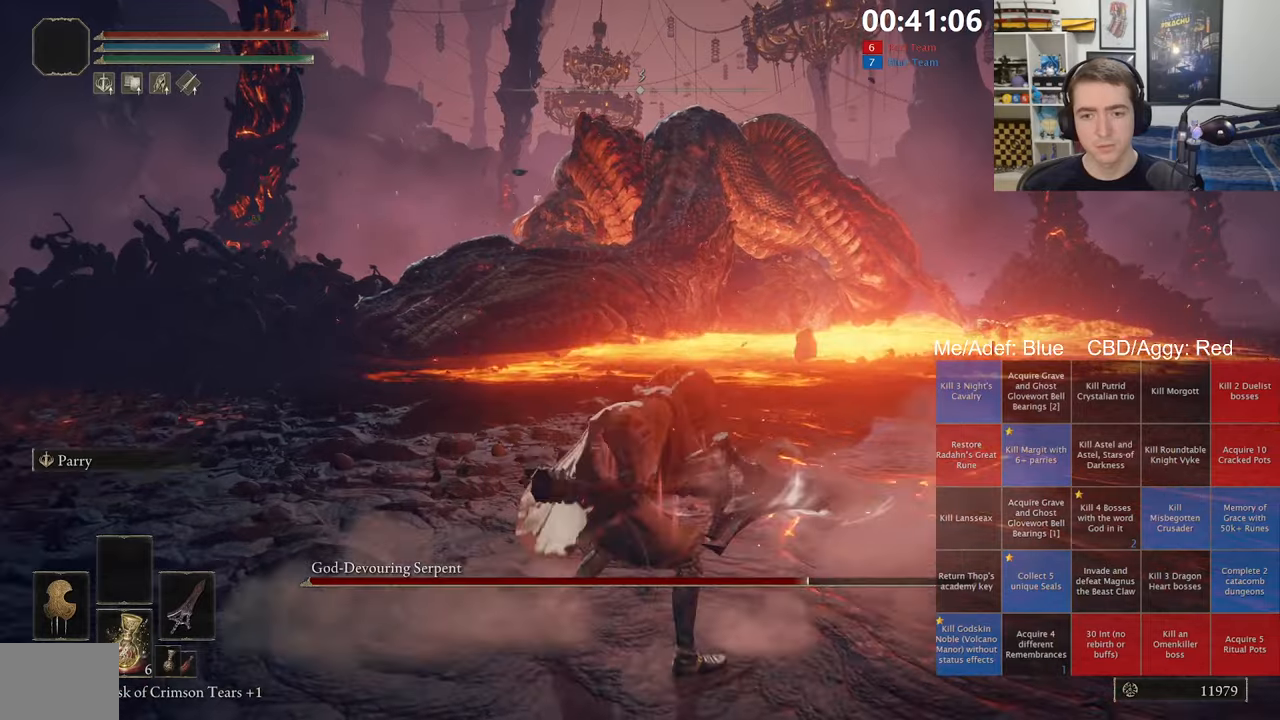
{"buttons": ["L1", "R1"], "left_stick": "up", "right_stick": "center", "events": [[267, "R1", "down"], [400, "R1", "up"], [467, "R1", "down"]]}
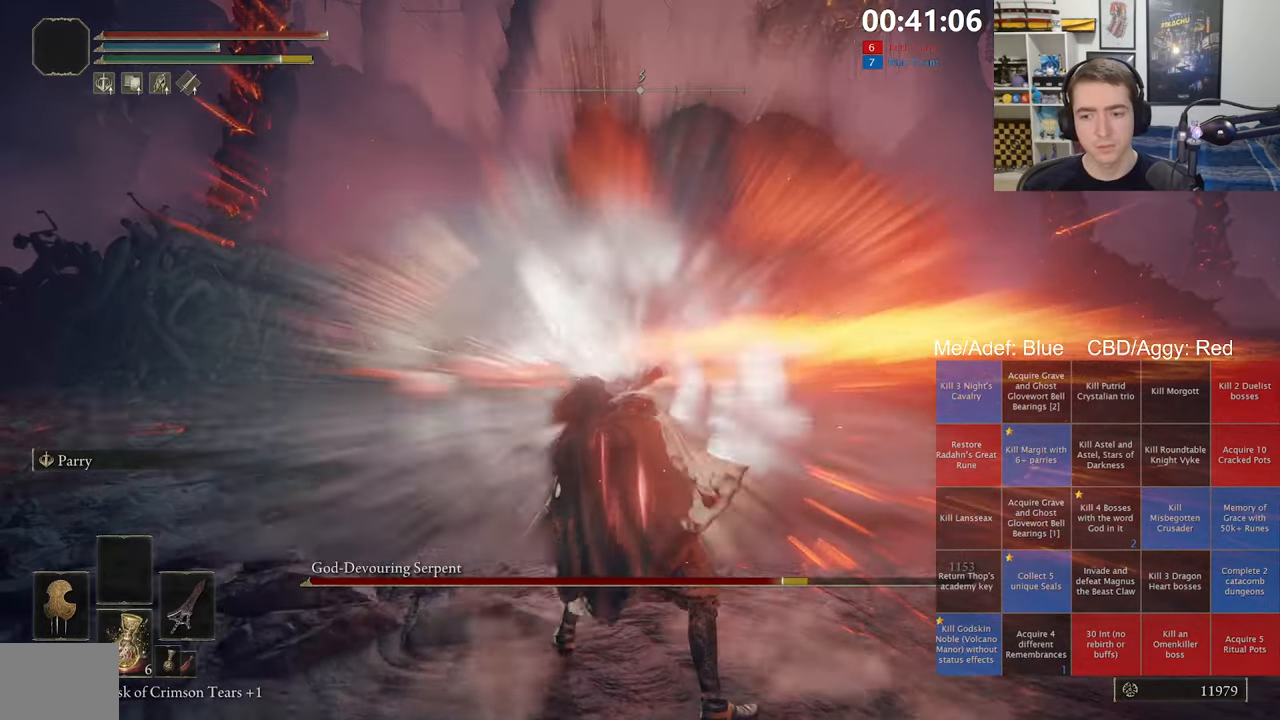
{"buttons": ["L1"], "left_stick": "up", "right_stick": "center", "events": [[84, "R1", "up"]]}
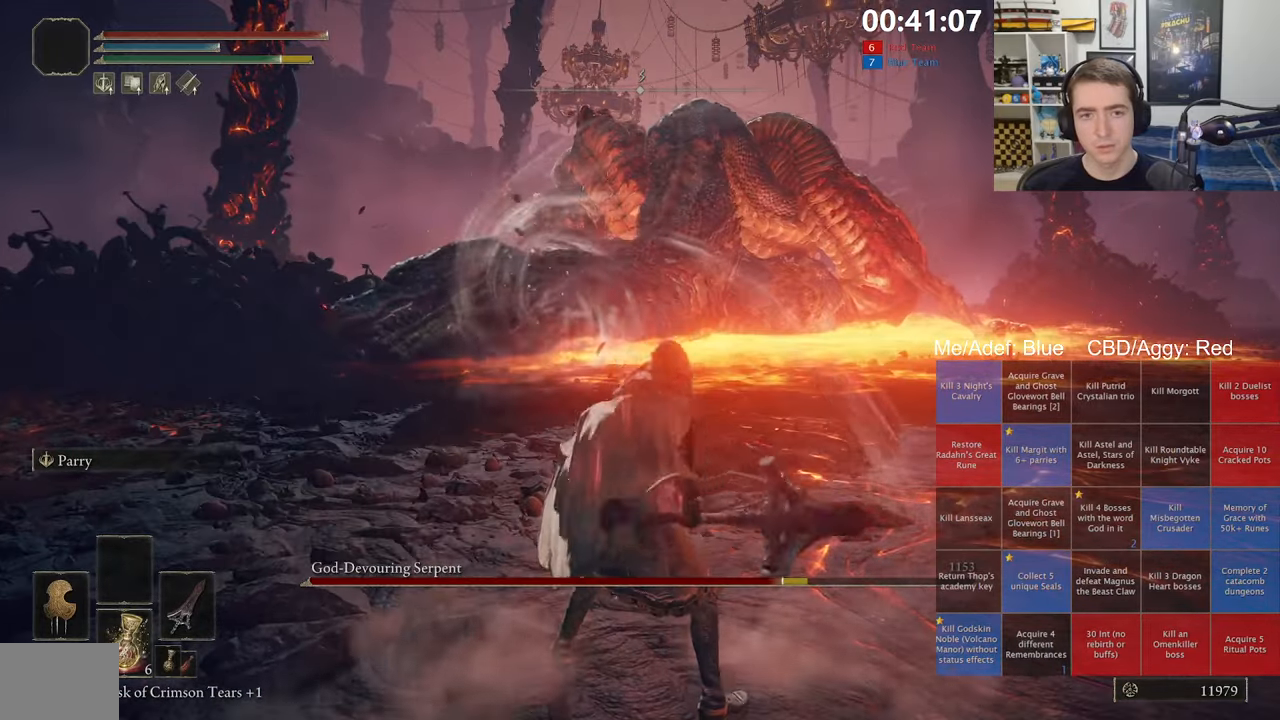
{"buttons": ["L1", "R1"], "left_stick": "up", "right_stick": "center", "events": [[484, "R1", "down"]]}
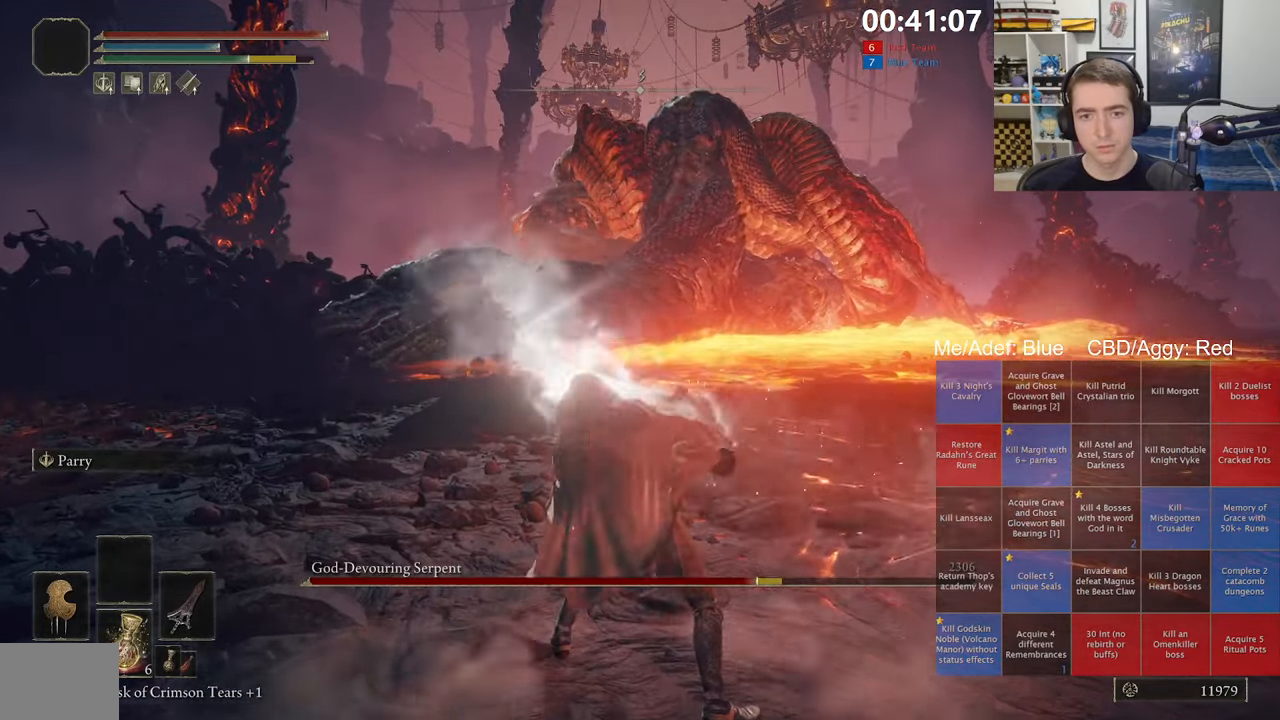
{"buttons": ["L1"], "left_stick": "up", "right_stick": "center", "events": [[67, "R1", "up"], [167, "R1", "down"], [284, "R1", "up"], [284, "right_stick", "up-right"], [384, "right_stick", "center"]]}
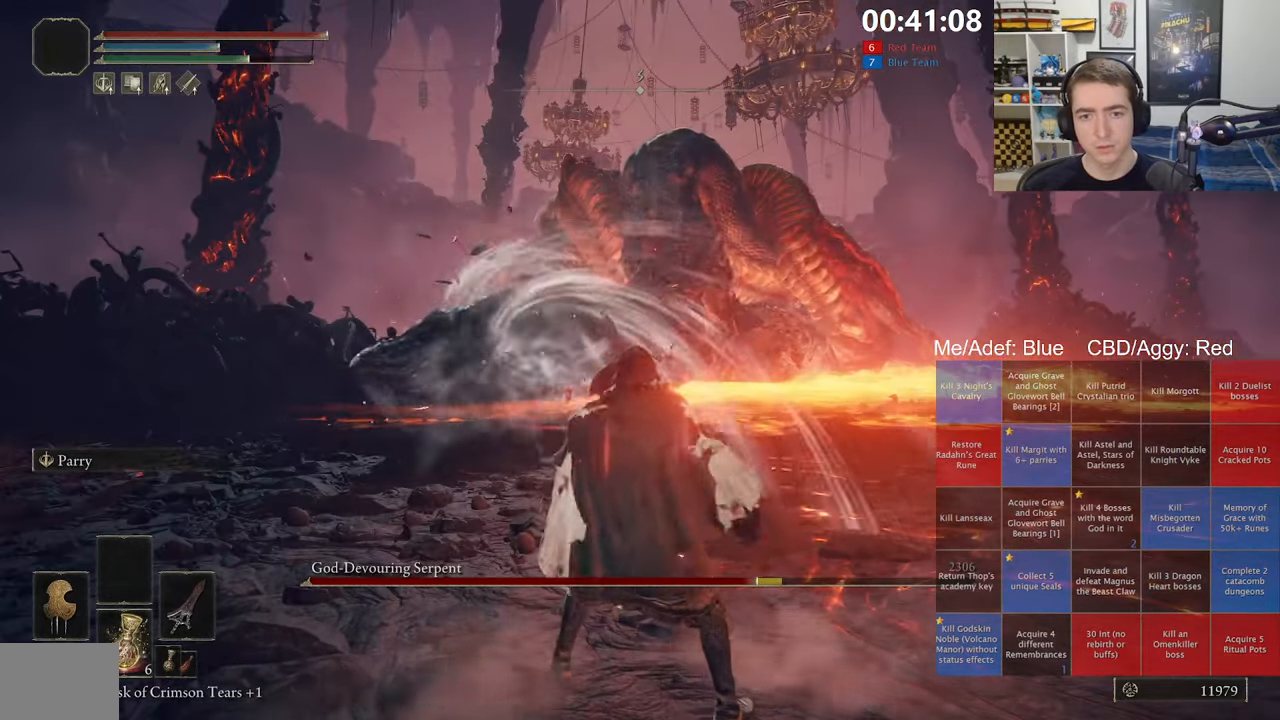
{"buttons": ["L1", "R1"], "left_stick": "up", "right_stick": "center", "events": [[250, "R1", "down"], [367, "R1", "up"], [467, "R1", "down"]]}
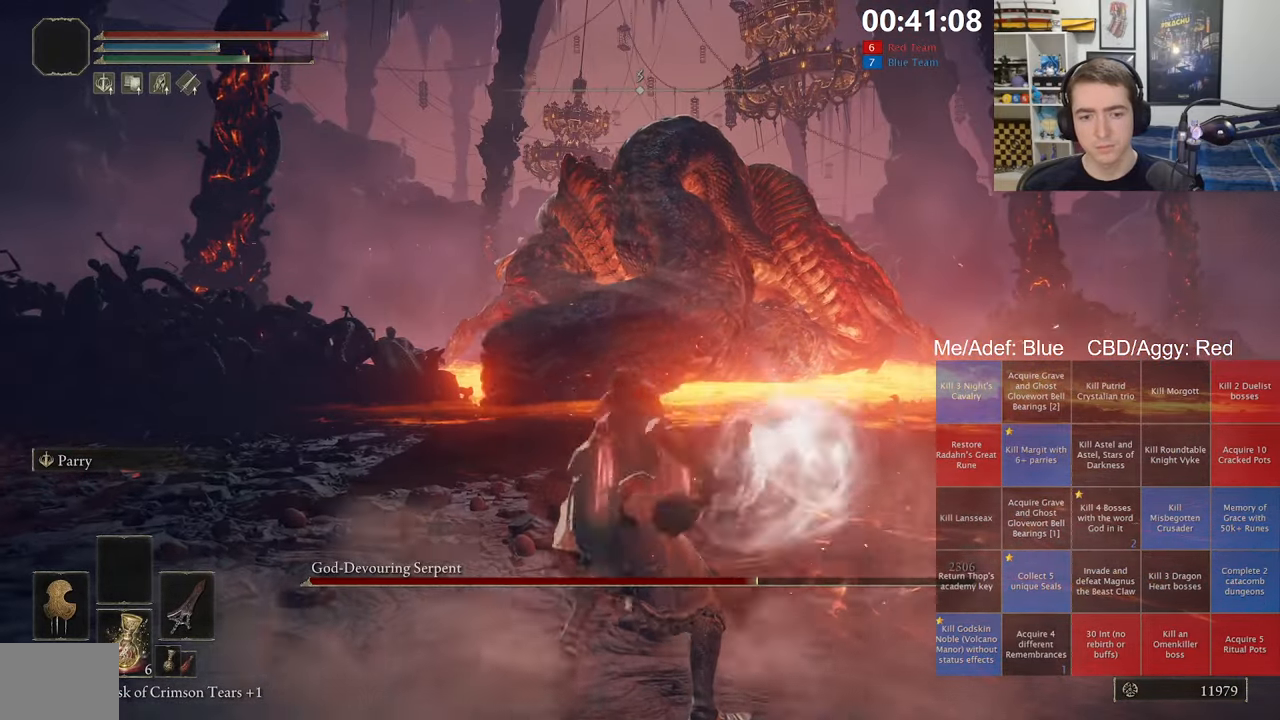
{"buttons": ["L1"], "left_stick": "up", "right_stick": "center", "events": [[50, "R1", "up"], [134, "R1", "down"], [200, "R1", "up"], [267, "R1", "down"], [367, "R1", "up"]]}
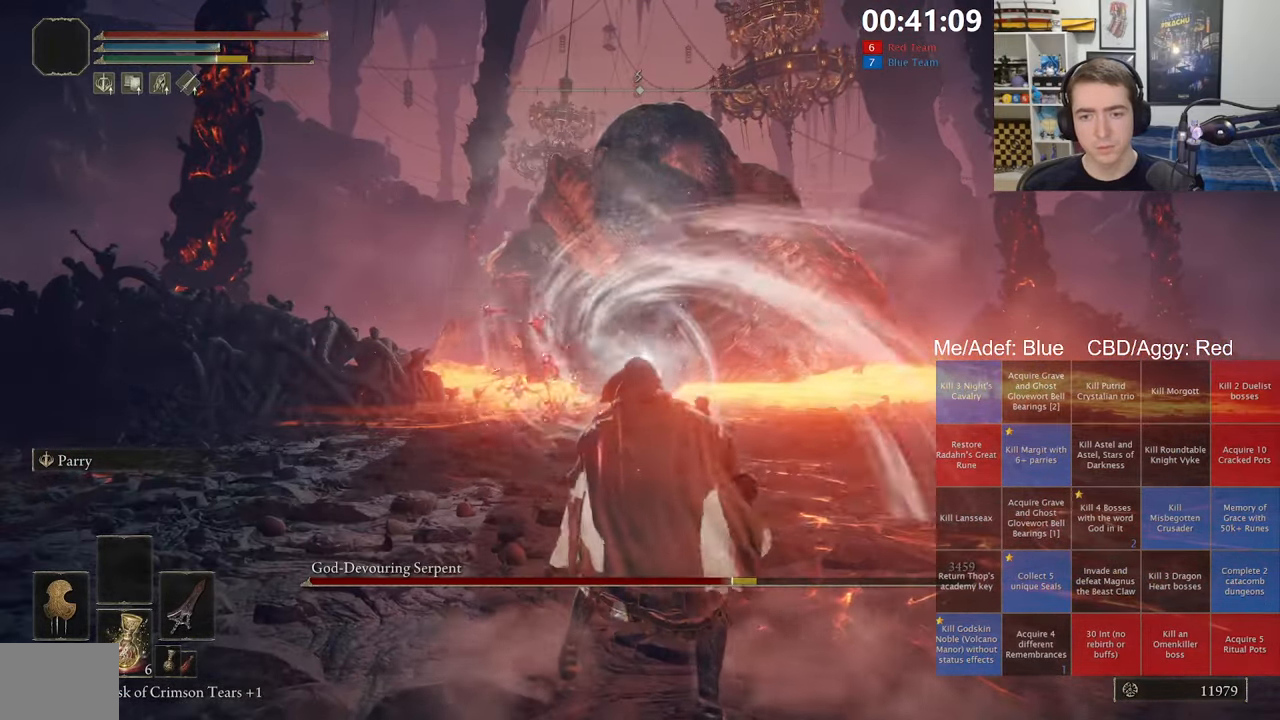
{"buttons": ["L1", "R1"], "left_stick": "up", "right_stick": "center", "events": [[34, "R3", "down"], [134, "R3", "up"], [434, "R1", "down"]]}
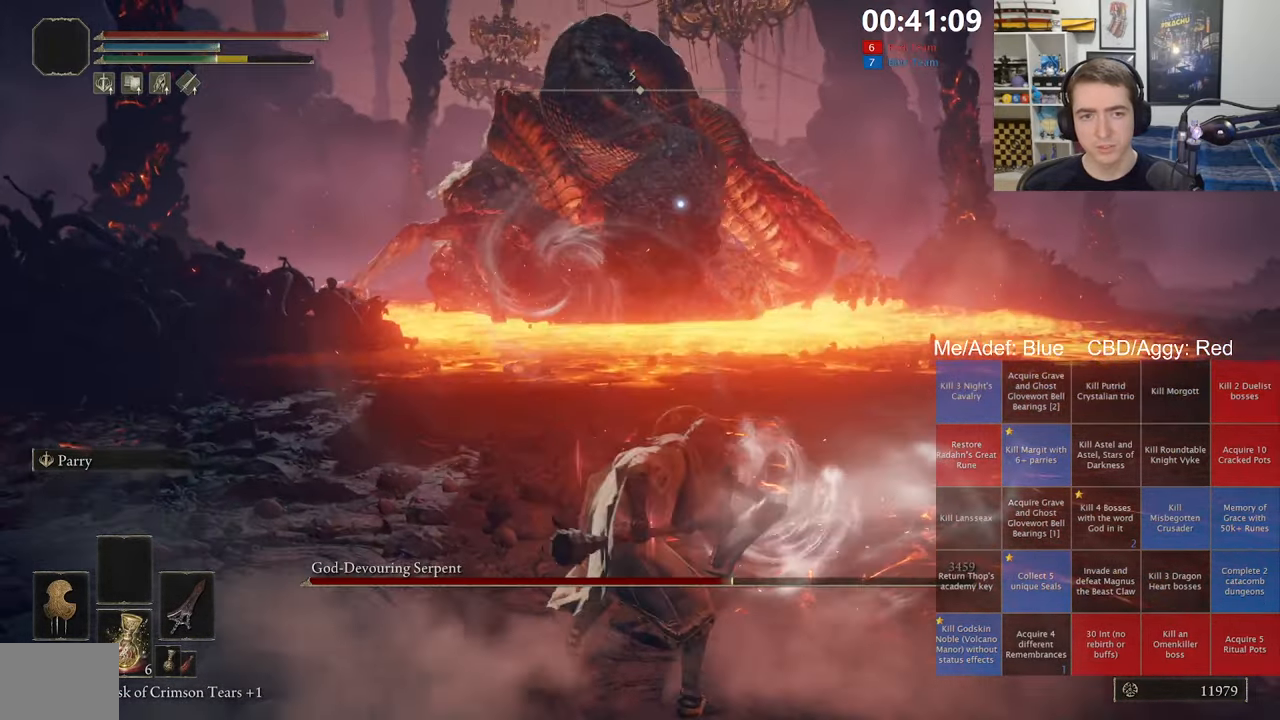
{"buttons": ["L1"], "left_stick": "up", "right_stick": "center", "events": [[34, "R1", "up"], [167, "R1", "down"], [267, "R1", "up"], [350, "R1", "down"], [450, "R1", "up"]]}
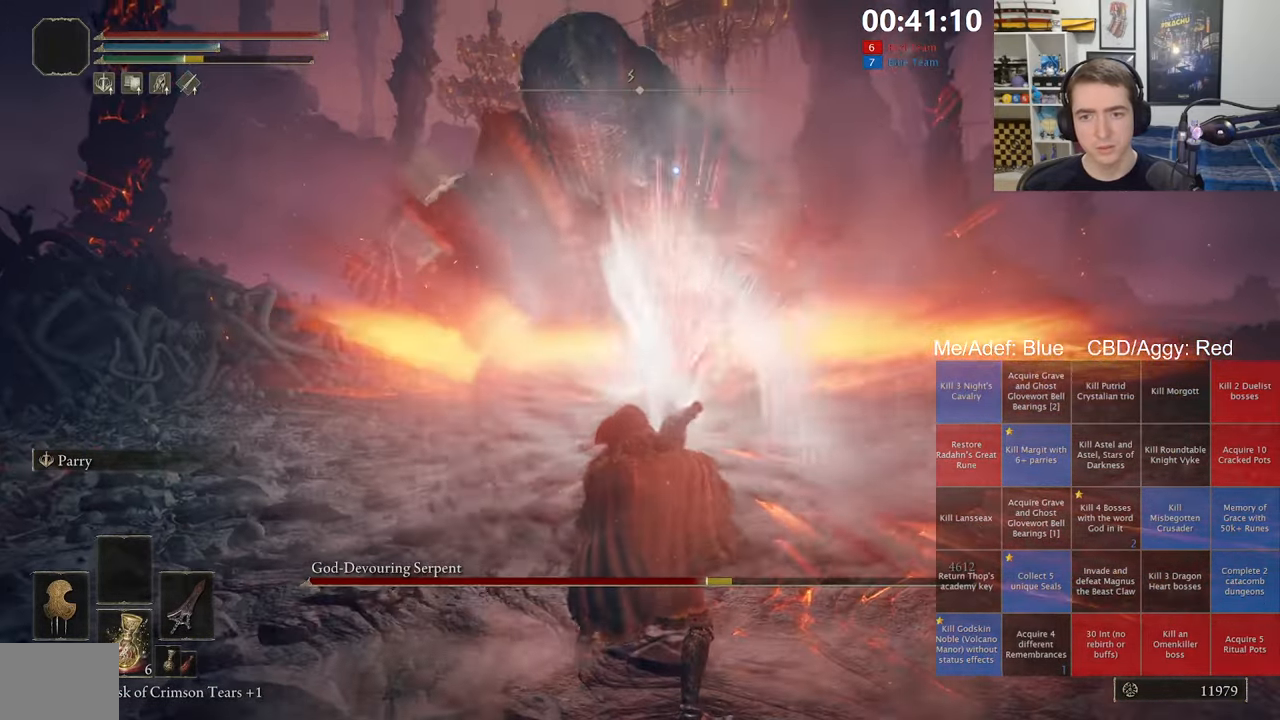
{"buttons": ["L1"], "left_stick": "up", "right_stick": "center", "events": []}
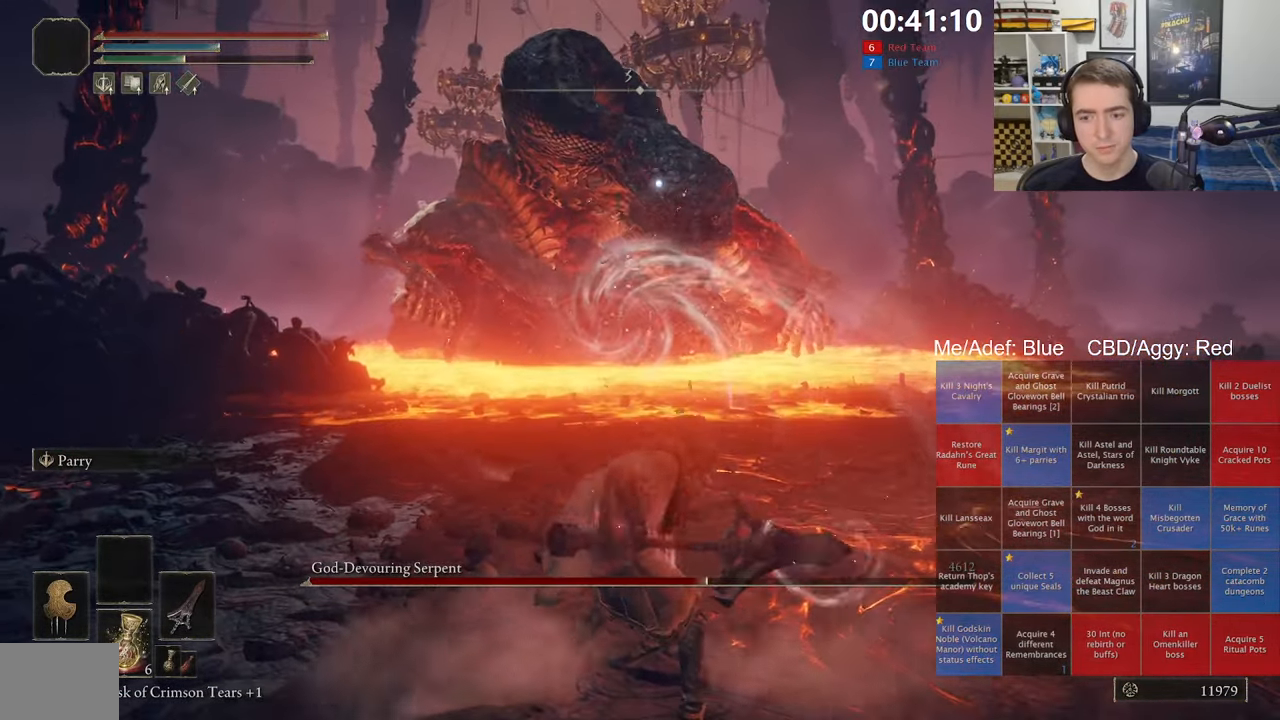
{"buttons": [], "left_stick": "center", "right_stick": "center", "events": [[383, "L1", "up"], [483, "left_stick", "center"]]}
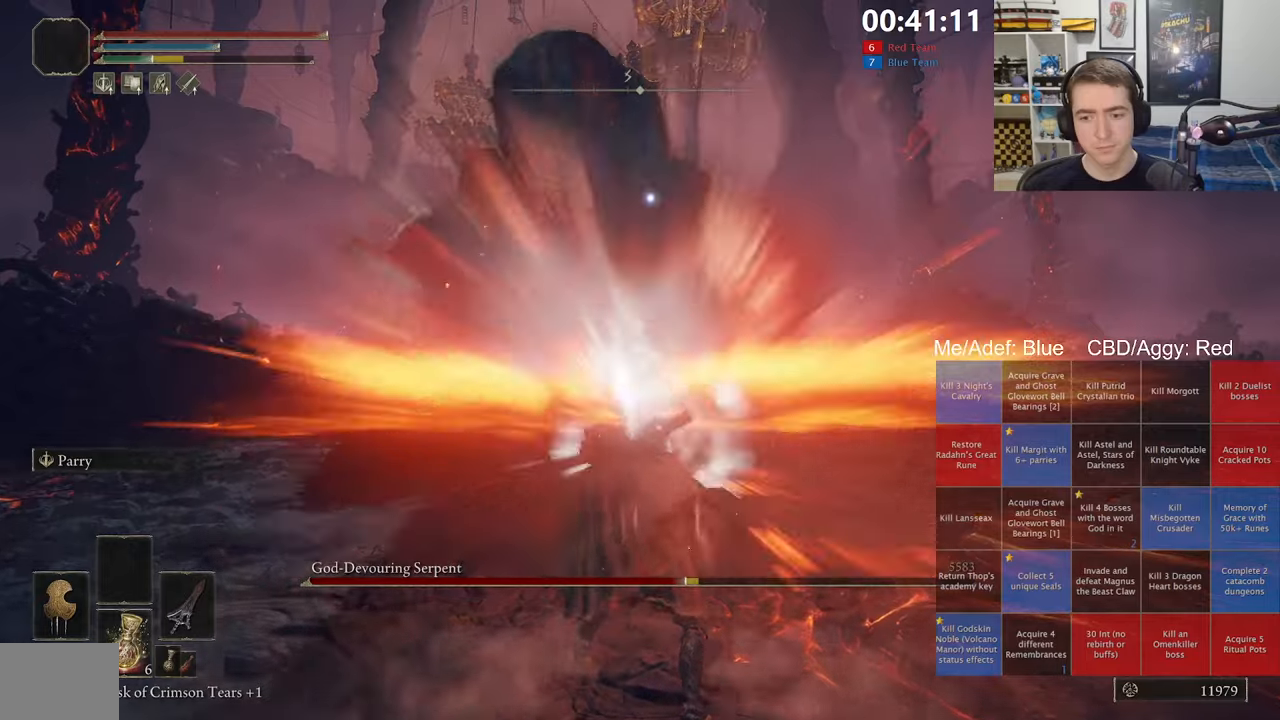
{"buttons": [], "left_stick": "down-right", "right_stick": "center", "events": [[216, "left_stick", "down"], [450, "left_stick", "down-right"]]}
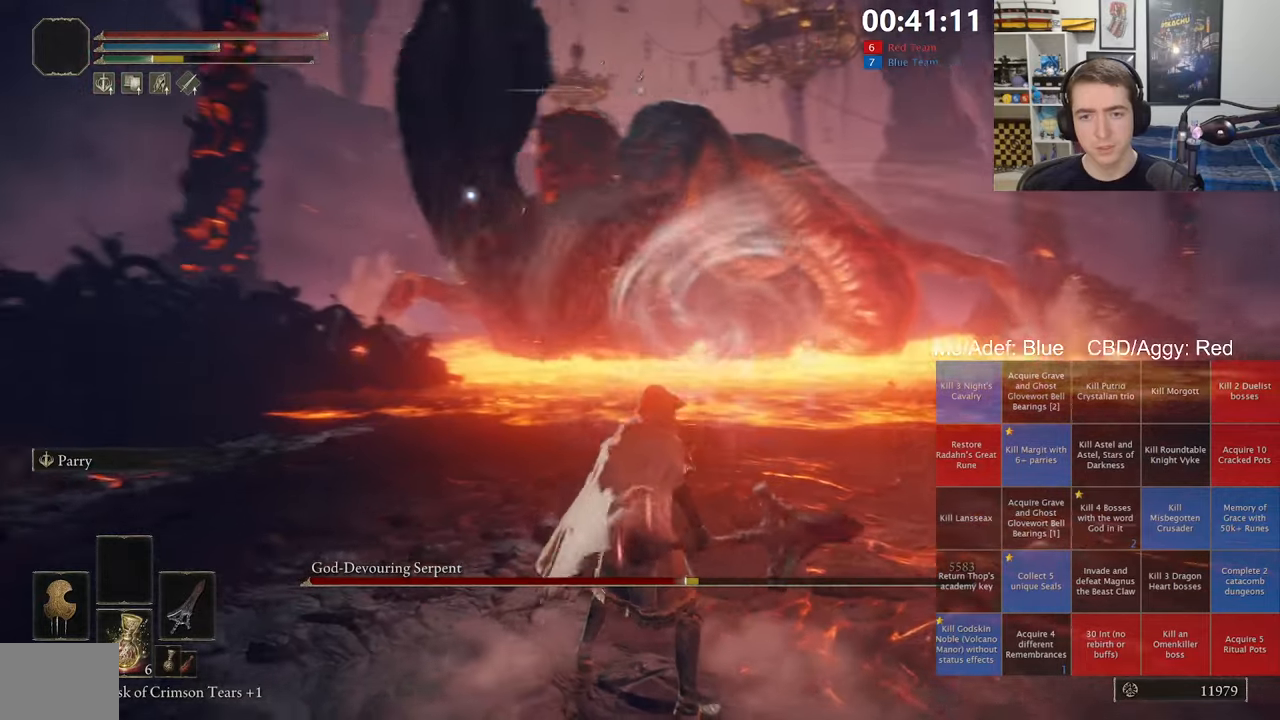
{"buttons": [], "left_stick": "right", "right_stick": "center", "events": [[33, "left_stick", "right"]]}